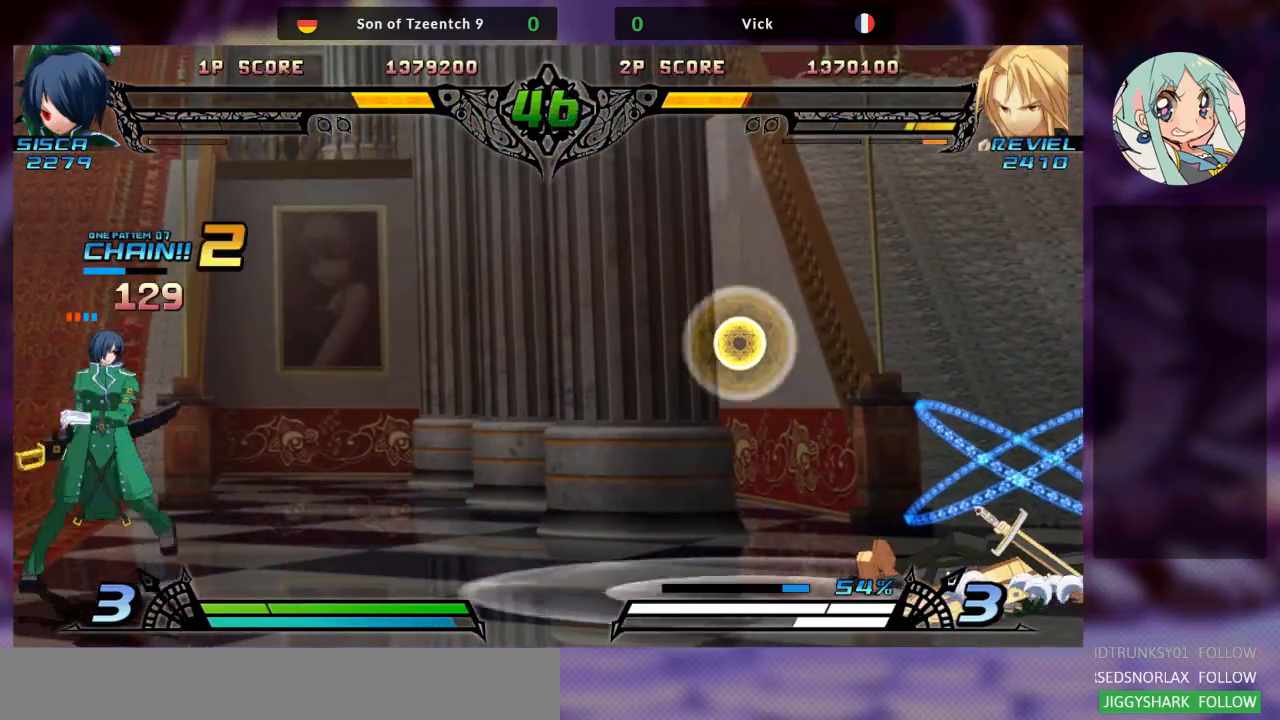
Gameplay with a controller (arcade stick); each line is a JSON object with the inputs held at the frame after it (dt_ms = milliseconds from this image to that frame). "events" lists button and stick changes between this image and that frame as [ms after this image, input, new state], when the widget could be followed in between. Not read: L3 R3.
{"dt_ms": 500, "buttons": [], "left_stick": "right", "events": []}
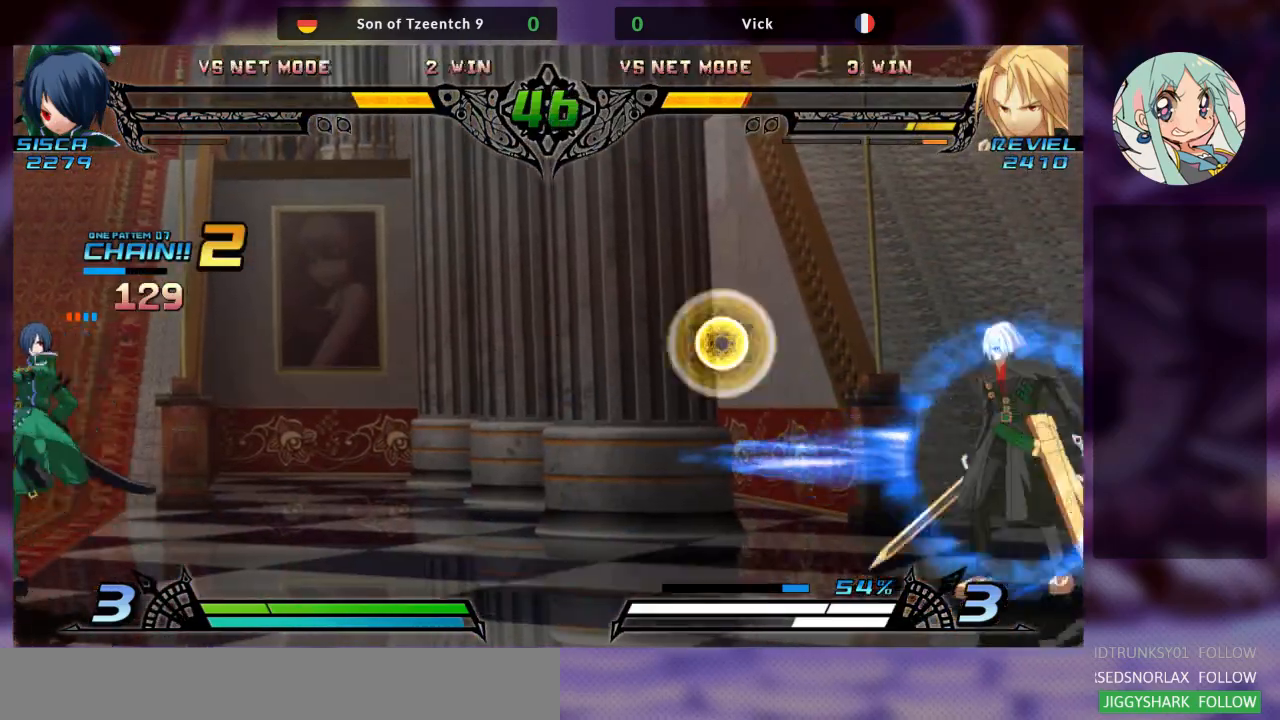
{"dt_ms": 500, "buttons": [], "left_stick": "right", "events": []}
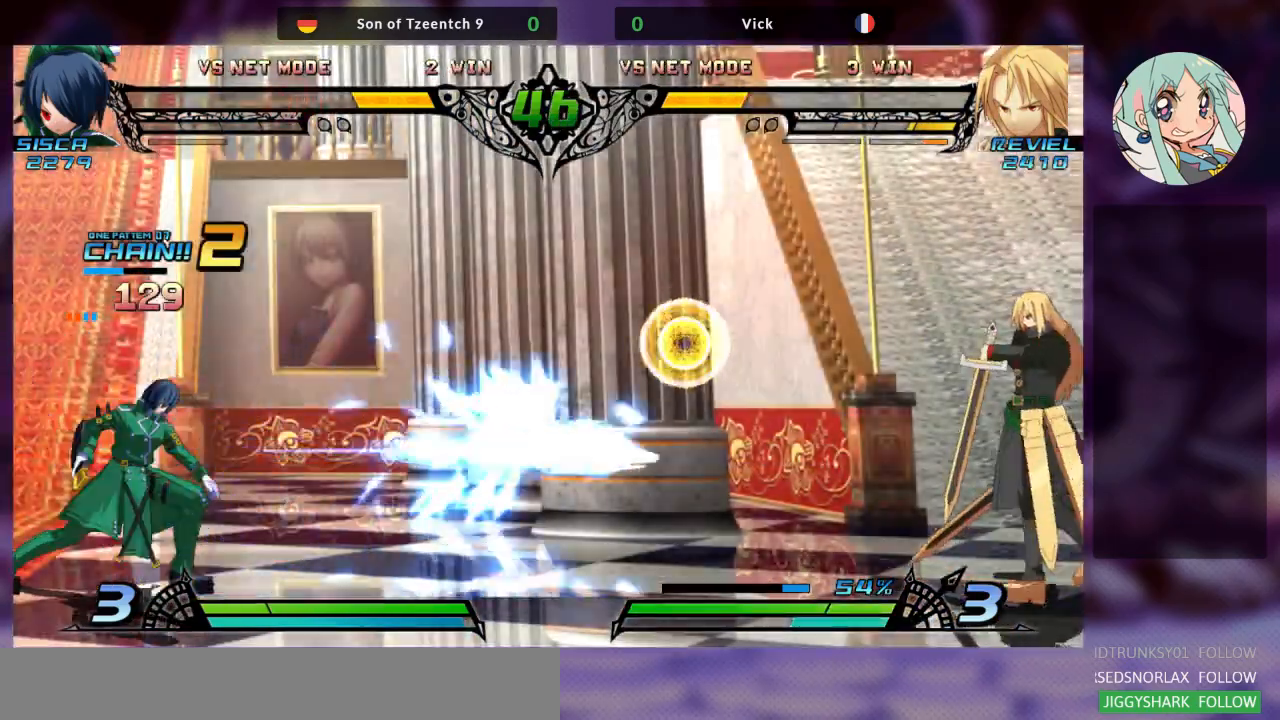
{"dt_ms": 500, "buttons": ["R2"], "left_stick": "center", "events": [[433, "left_stick", "center"], [500, "R2", "down"]]}
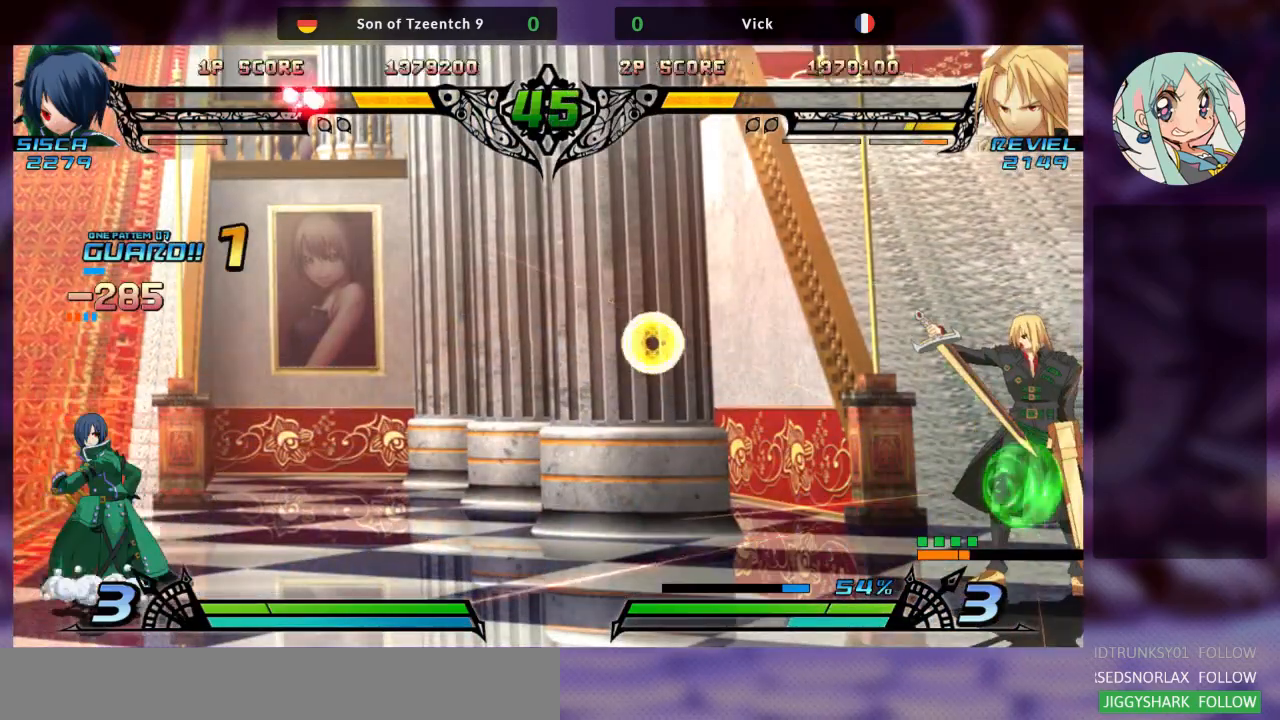
{"dt_ms": 500, "buttons": [], "left_stick": "center", "events": [[133, "TRIANGLE", "down"], [167, "R2", "up"], [200, "TRIANGLE", "up"]]}
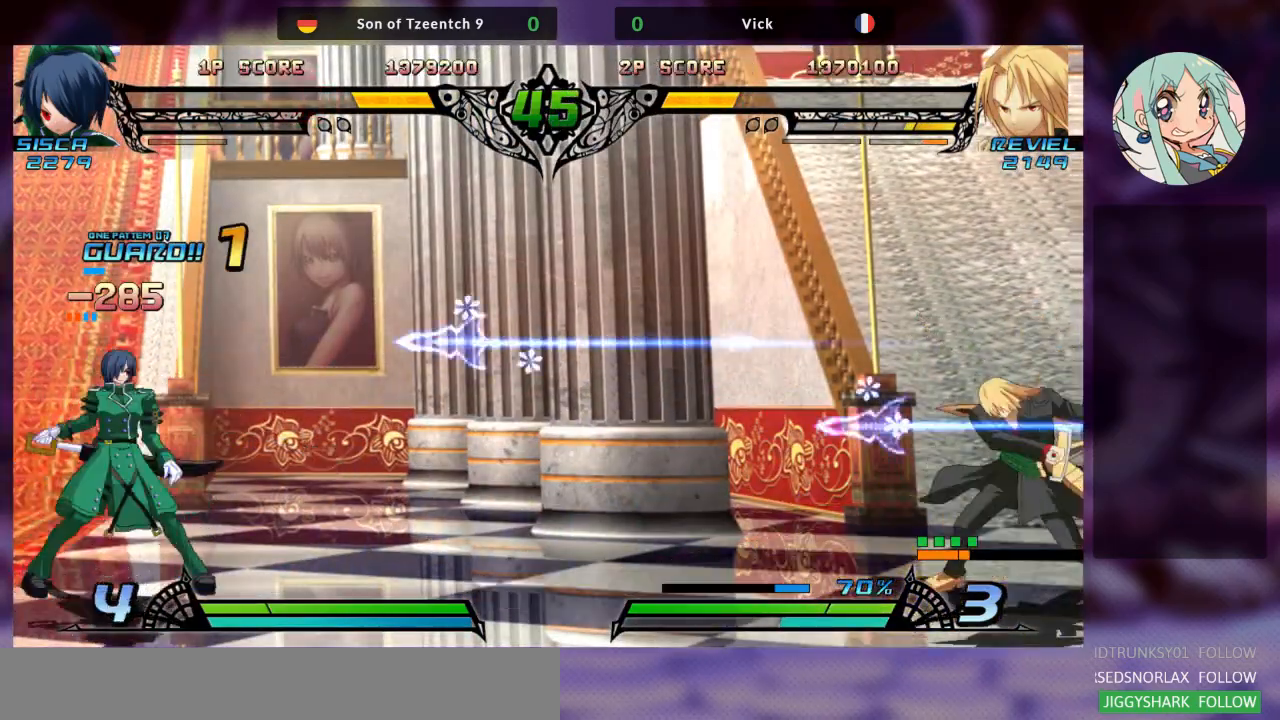
{"dt_ms": 500, "buttons": [], "left_stick": "center", "events": [[100, "left_stick", "right"], [300, "left_stick", "center"]]}
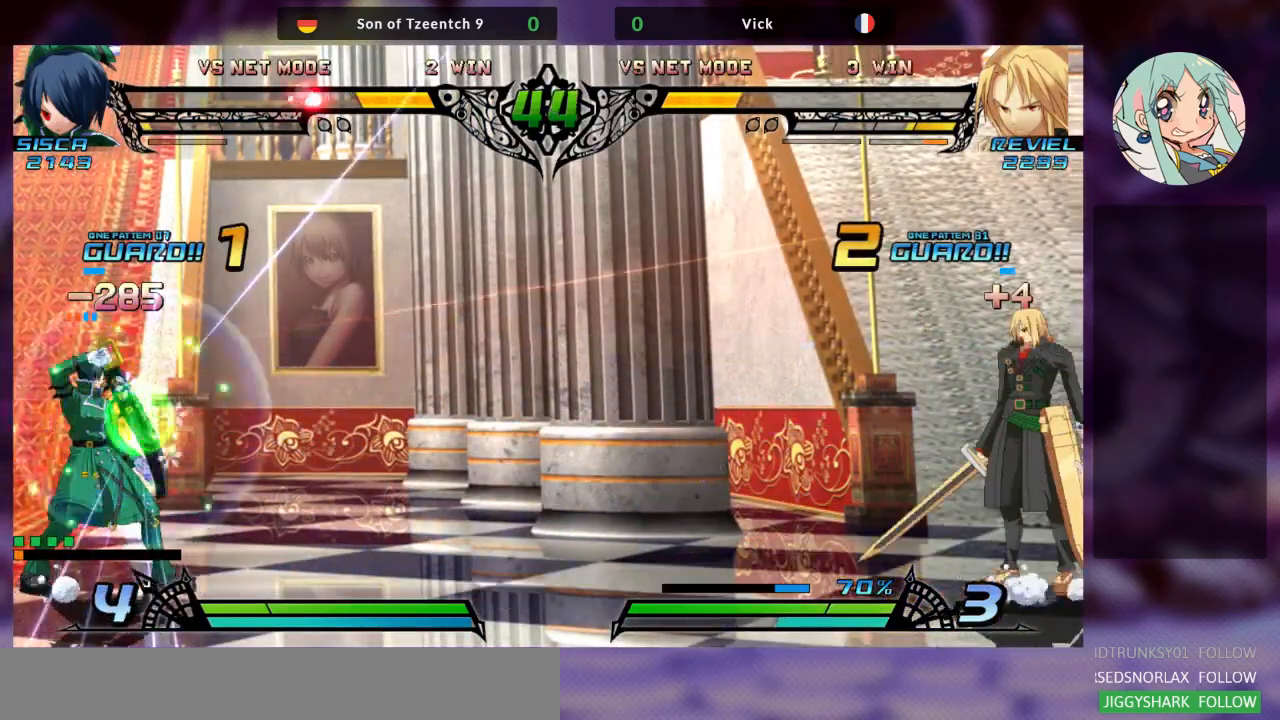
{"dt_ms": 500, "buttons": [], "left_stick": "up-left", "events": [[33, "left_stick", "left"], [100, "left_stick", "center"], [167, "left_stick", "left"], [400, "left_stick", "up-left"]]}
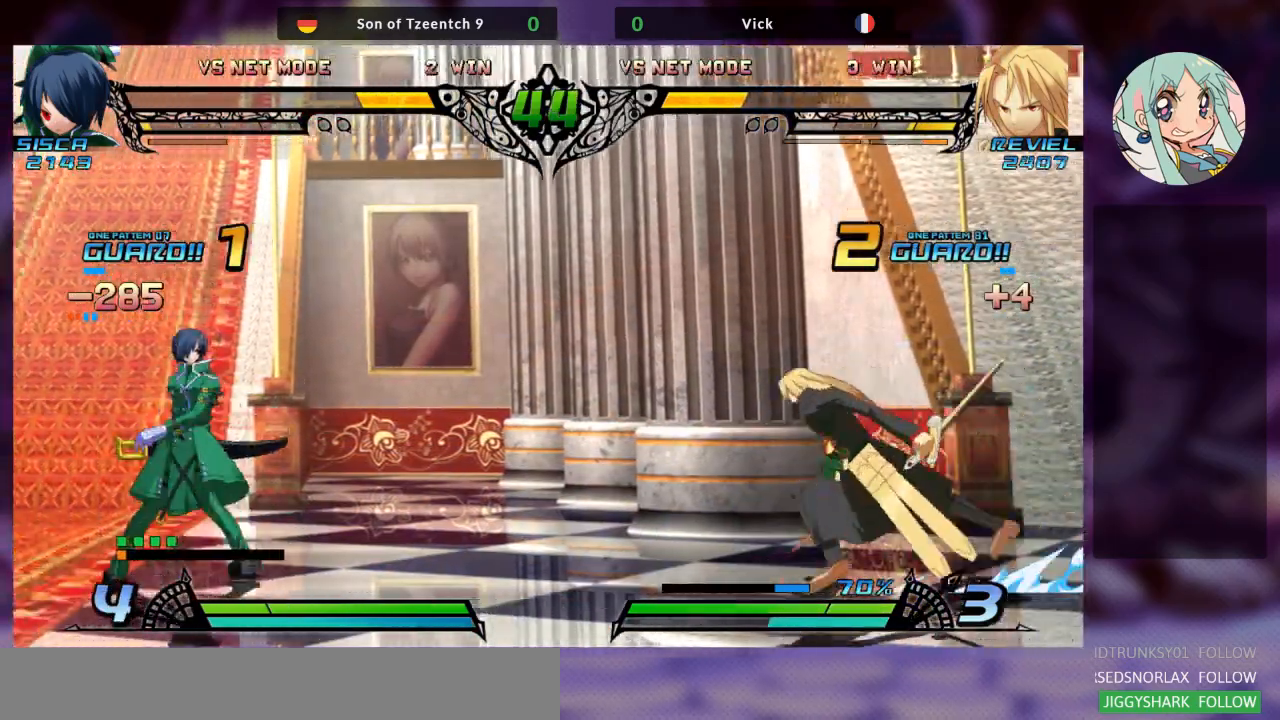
{"dt_ms": 500, "buttons": [], "left_stick": "center", "events": [[100, "left_stick", "left"], [200, "left_stick", "center"], [267, "left_stick", "left"], [400, "left_stick", "center"]]}
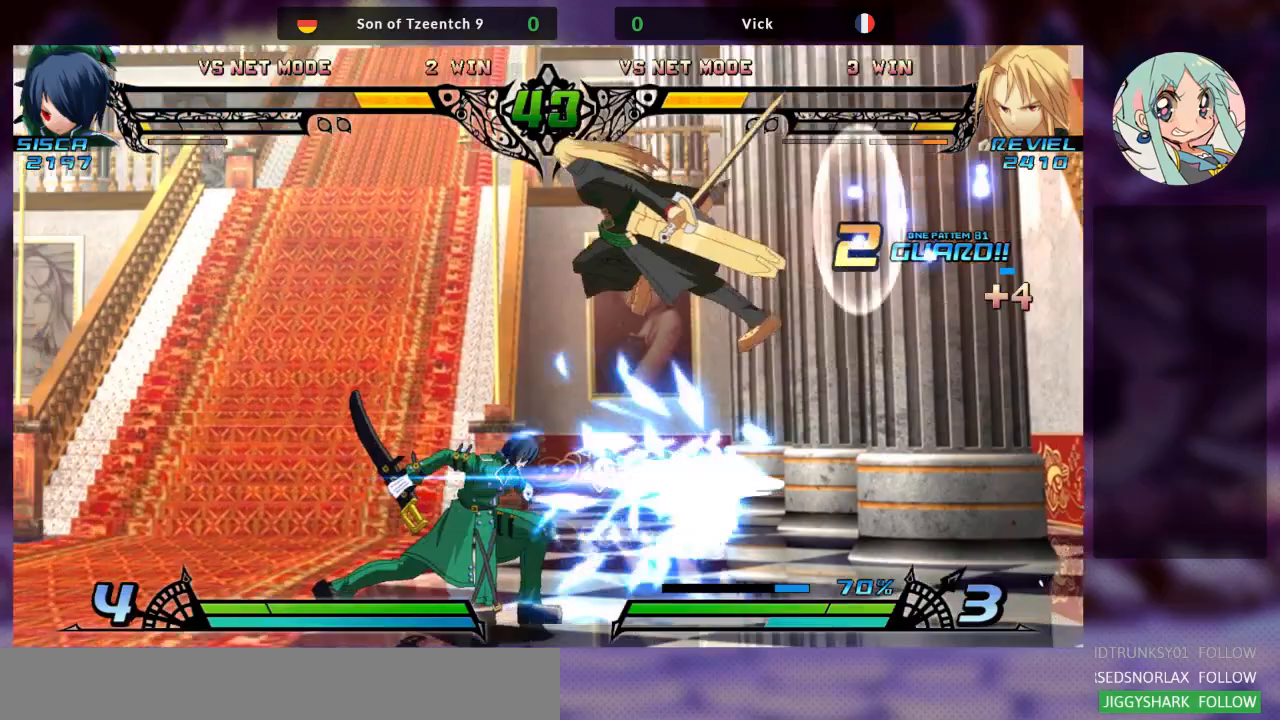
{"dt_ms": 500, "buttons": ["SQUARE"], "left_stick": "down-left", "events": [[133, "R1", "down"], [233, "R1", "up"], [400, "left_stick", "down-left"], [500, "SQUARE", "down"]]}
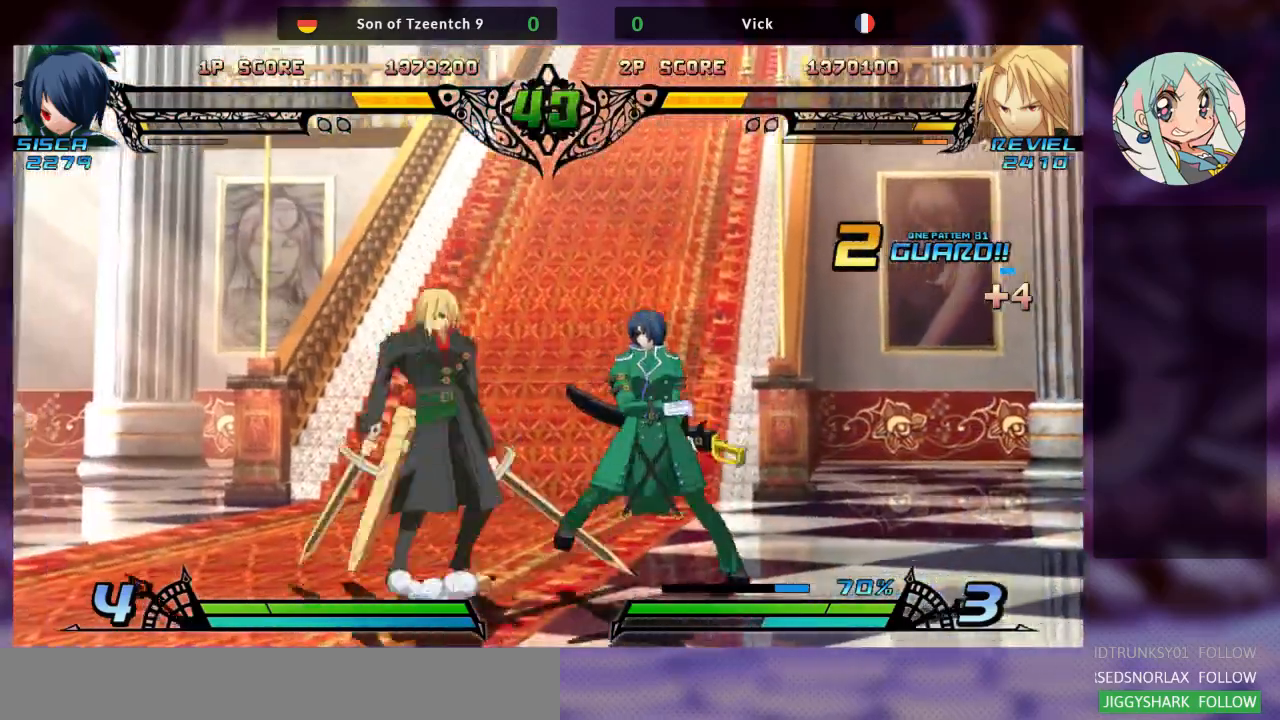
{"dt_ms": 1000, "buttons": ["TRIANGLE"], "left_stick": "right"}
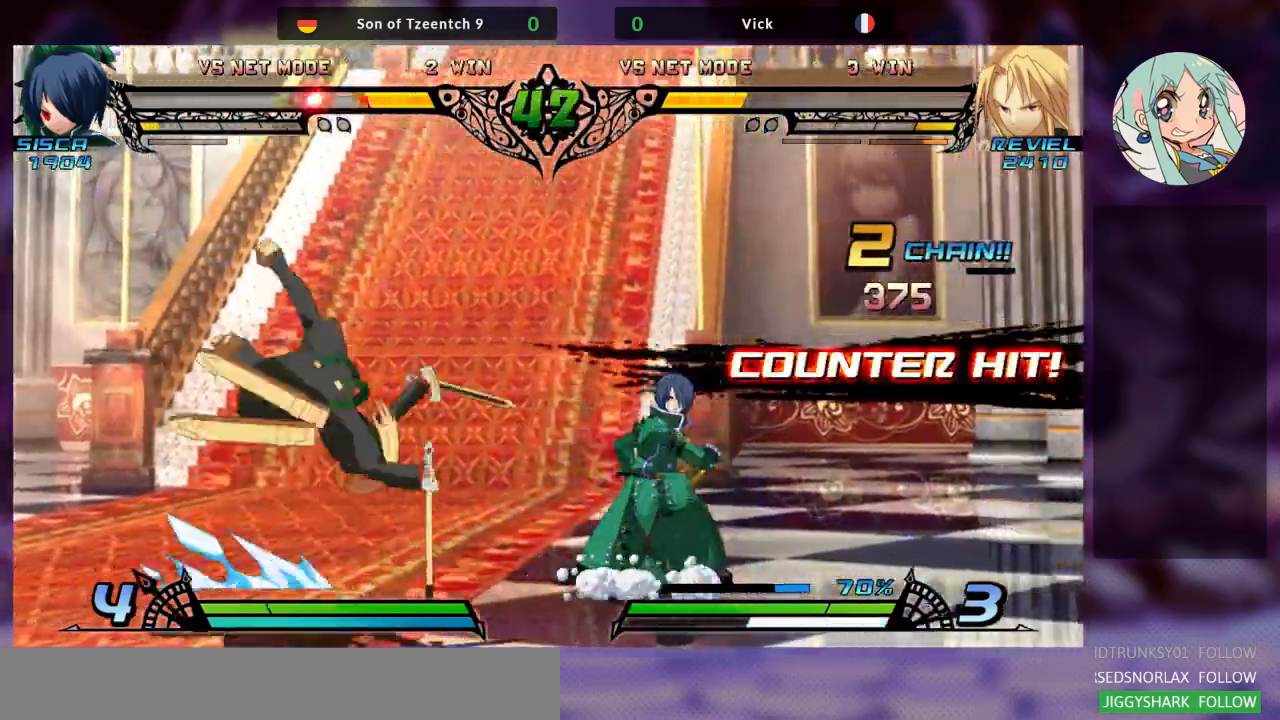
{"dt_ms": 500, "buttons": [], "left_stick": "center", "events": [[33, "left_stick", "center"], [233, "TRIANGLE", "up"], [367, "TRIANGLE", "down"], [467, "TRIANGLE", "up"]]}
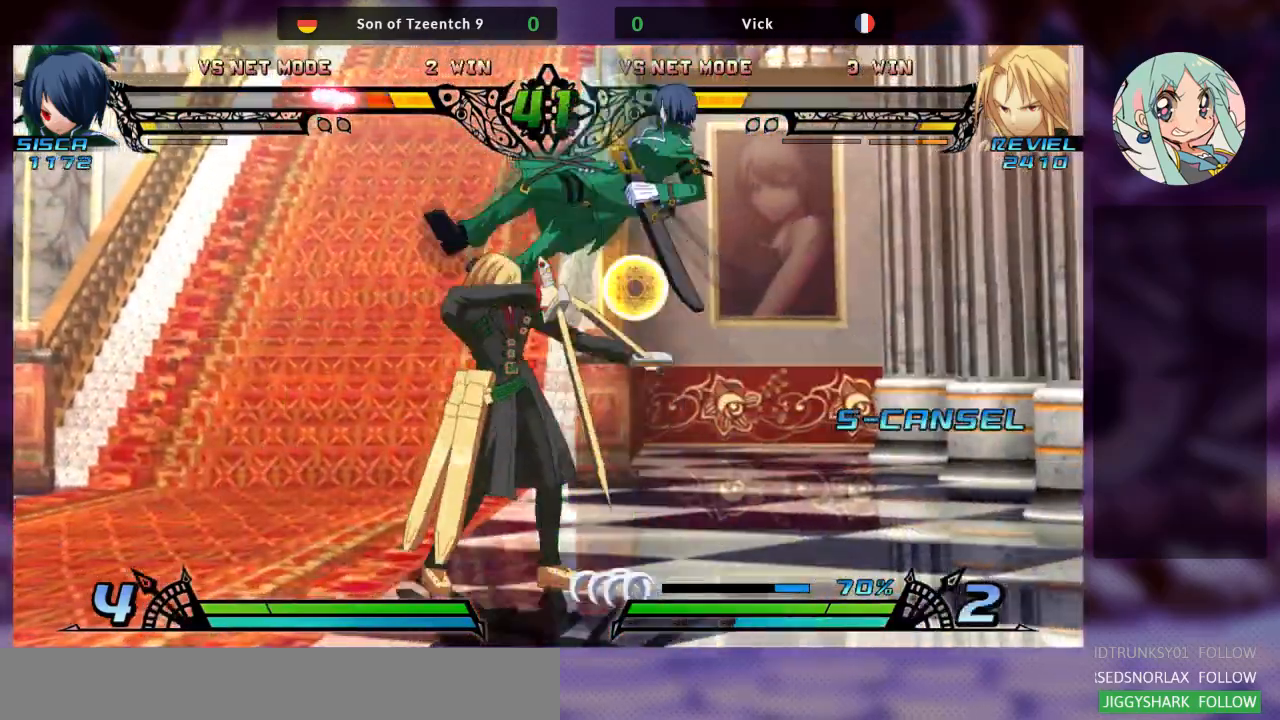
{"dt_ms": 500, "buttons": ["TRIANGLE", "R2"], "left_stick": "center", "events": [[67, "TRIANGLE", "down"], [167, "TRIANGLE", "up"], [333, "R2", "down"], [433, "TRIANGLE", "down"]]}
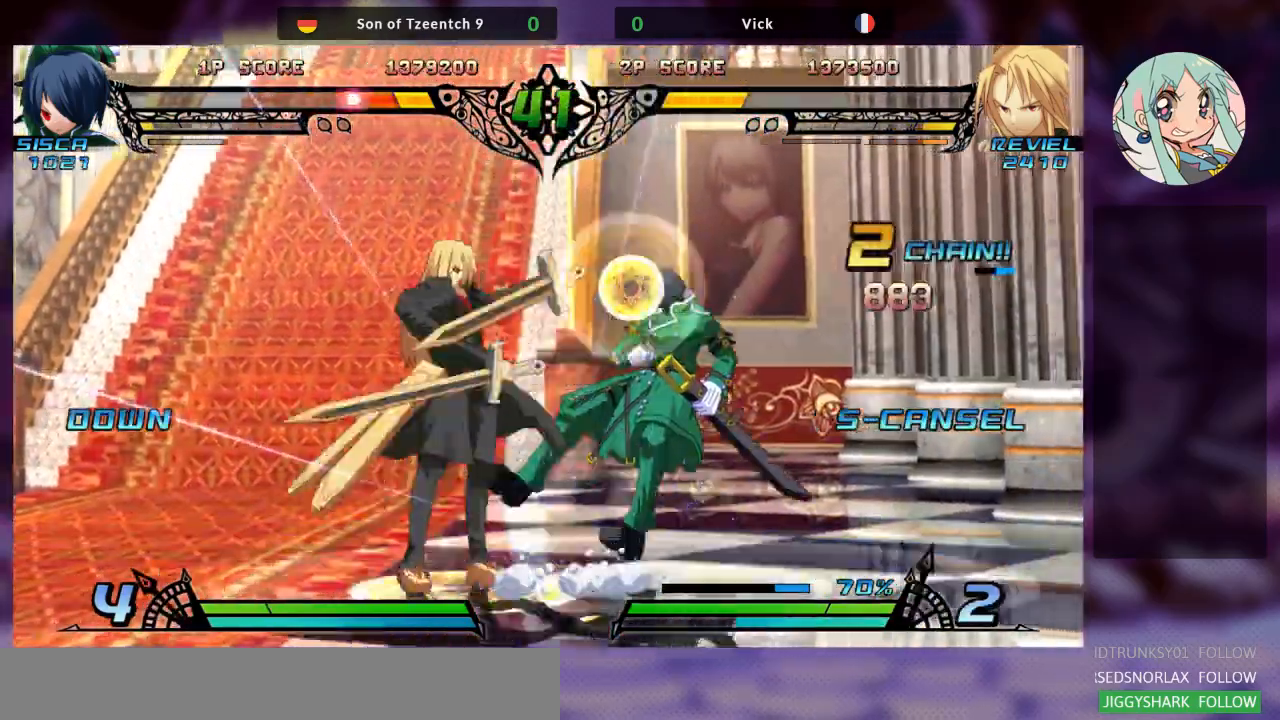
{"dt_ms": 500, "buttons": [], "left_stick": "center", "events": [[67, "R2", "up"], [67, "TRIANGLE", "up"]]}
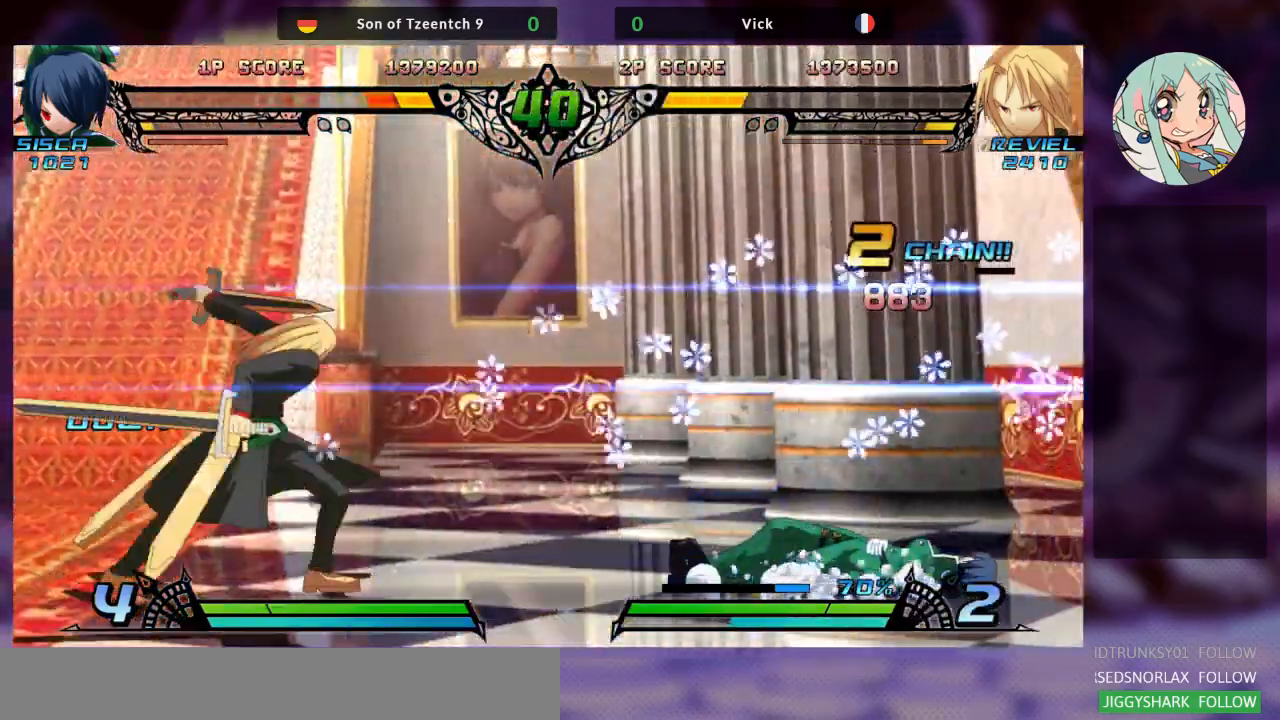
{"dt_ms": 500, "buttons": [], "left_stick": "right", "events": [[233, "left_stick", "right"], [300, "left_stick", "center"], [367, "left_stick", "right"]]}
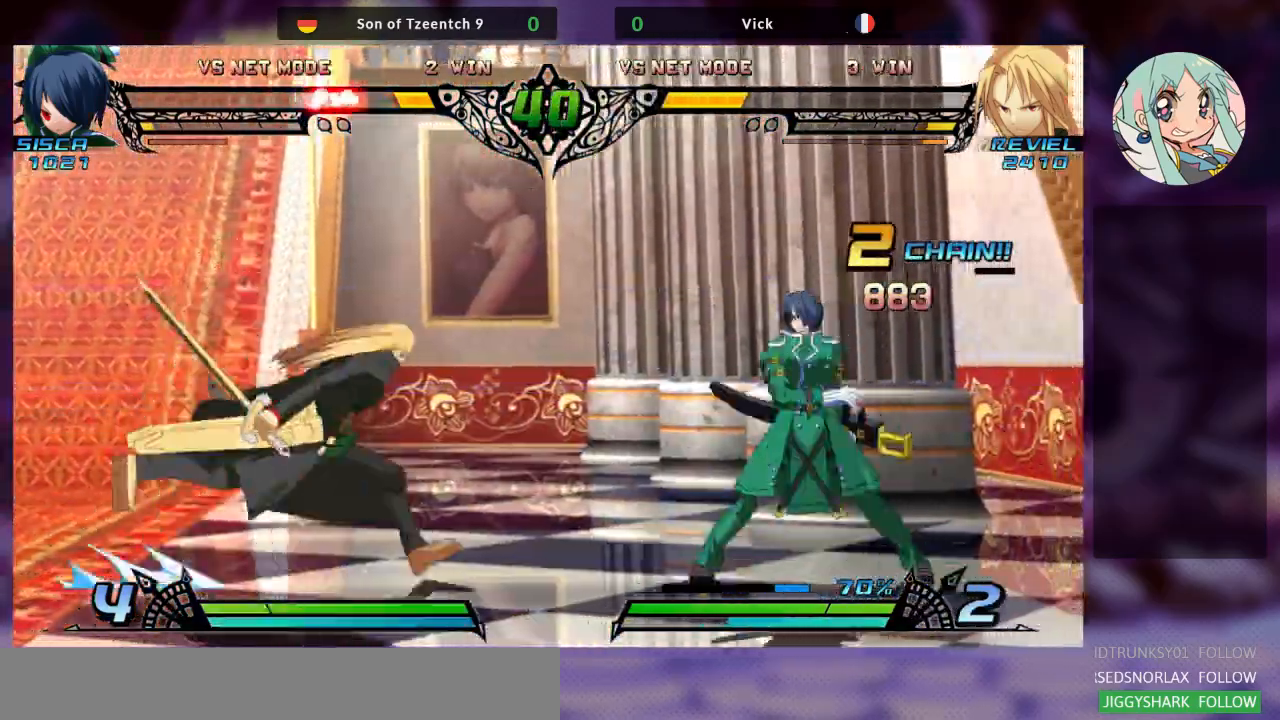
{"dt_ms": 500, "buttons": [], "left_stick": "down-left", "events": [[167, "SQUARE", "down"], [233, "left_stick", "down"], [300, "SQUARE", "up"], [300, "left_stick", "down-left"], [333, "TRIANGLE", "down"], [433, "TRIANGLE", "up"]]}
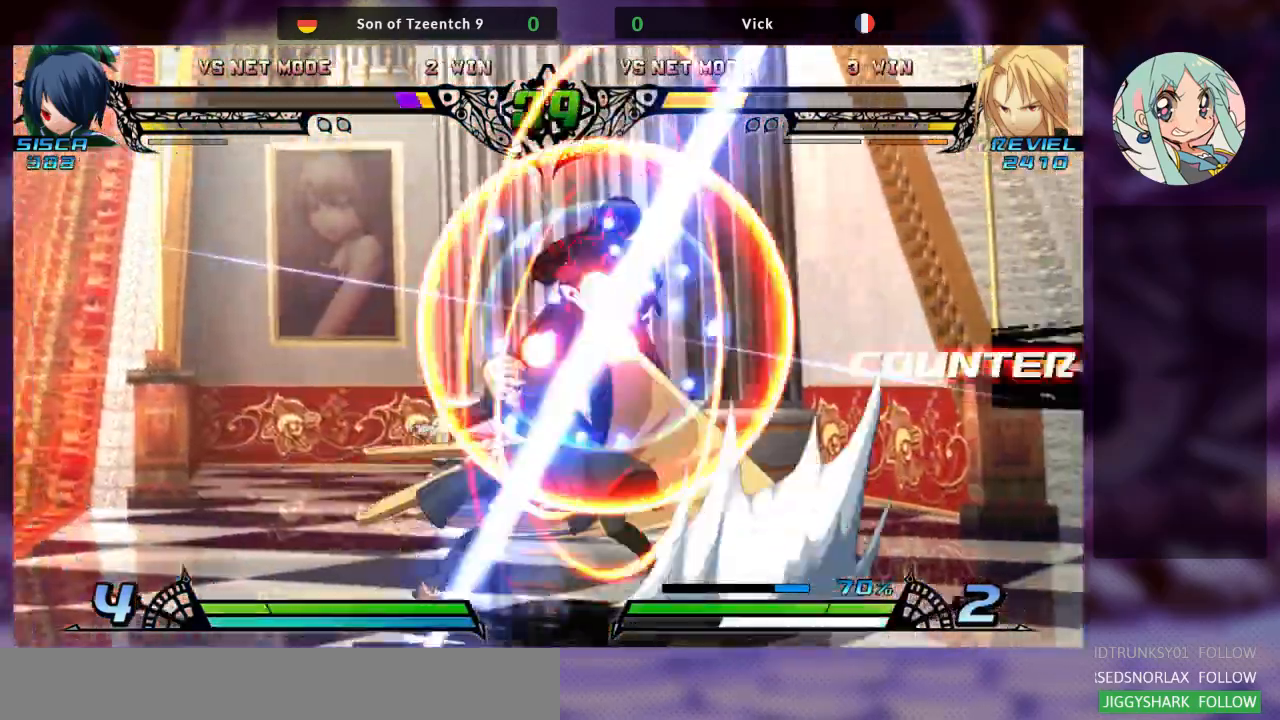
{"dt_ms": 500, "buttons": ["TRIANGLE"], "left_stick": "right", "events": [[33, "R1", "down"], [133, "left_stick", "center"], [200, "R1", "up"], [333, "left_stick", "down"], [433, "left_stick", "right"], [467, "TRIANGLE", "down"]]}
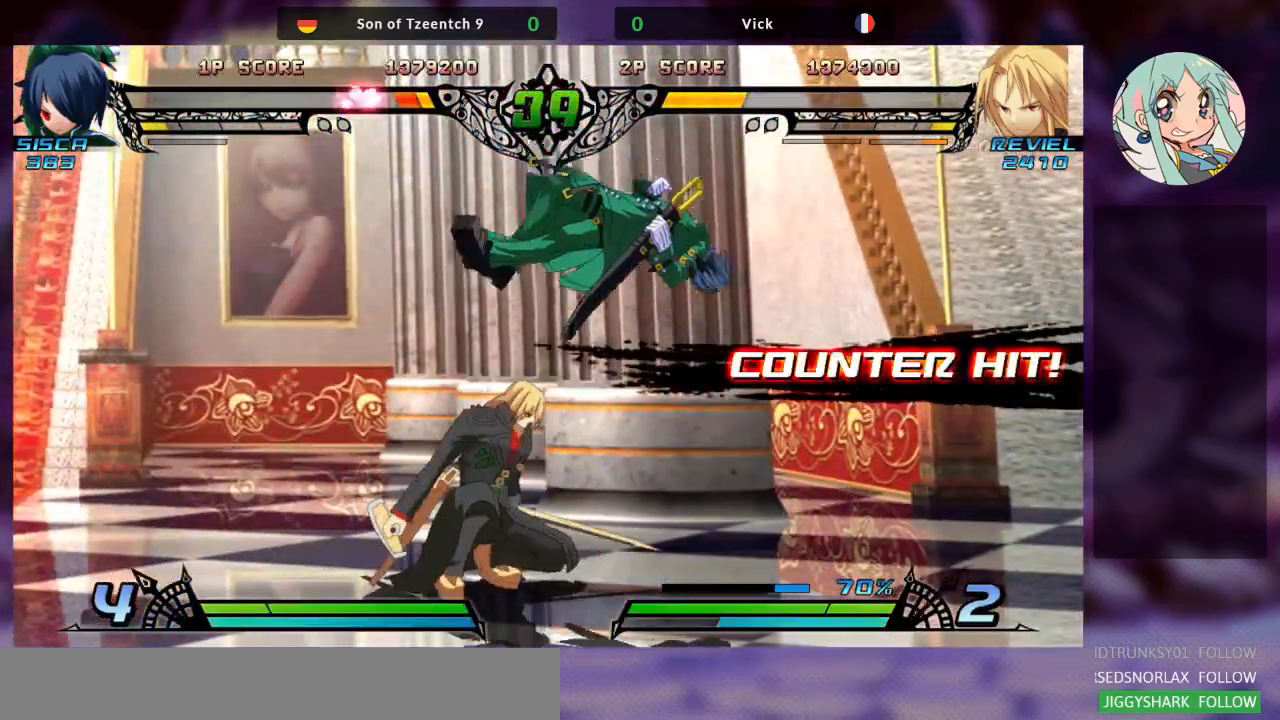
{"dt_ms": 500, "buttons": [], "left_stick": "center", "events": [[33, "TRIANGLE", "up"], [33, "left_stick", "center"], [200, "TRIANGLE", "down"], [367, "TRIANGLE", "up"]]}
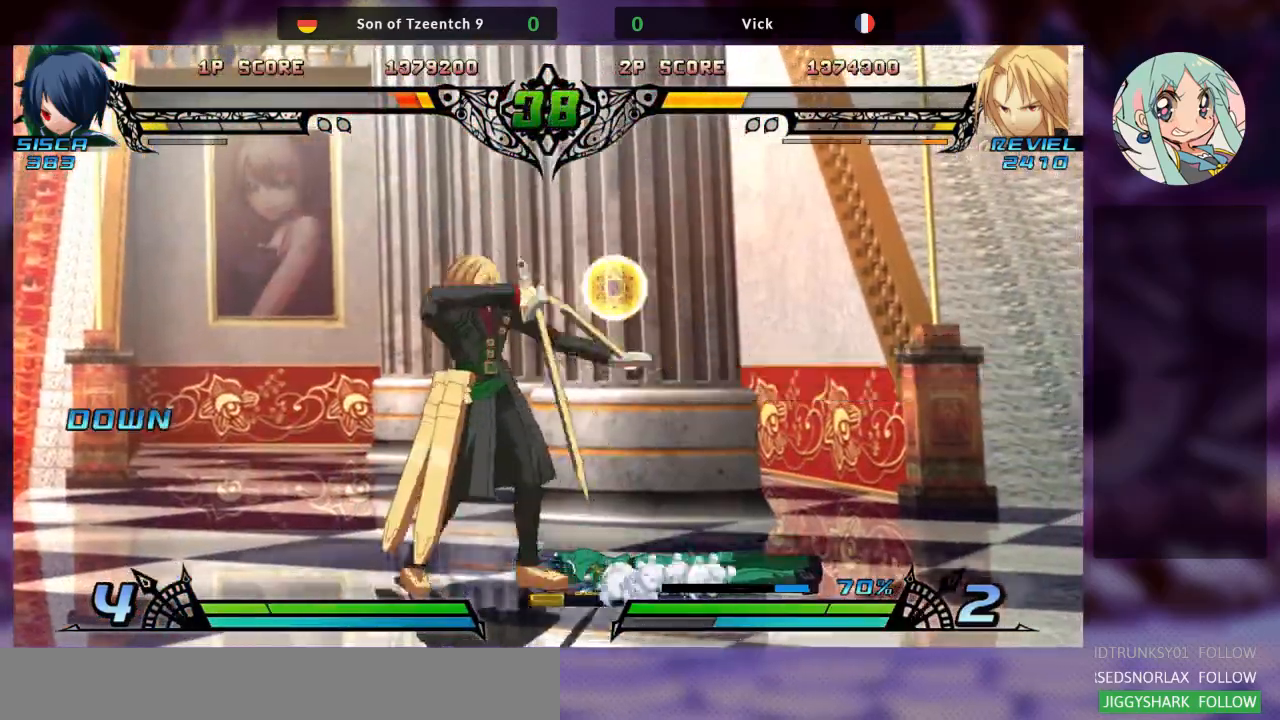
{"dt_ms": 500, "buttons": ["R1"], "left_stick": "down-left", "events": [[33, "left_stick", "down-left"], [233, "R1", "down"], [333, "R1", "up"], [433, "R1", "down"]]}
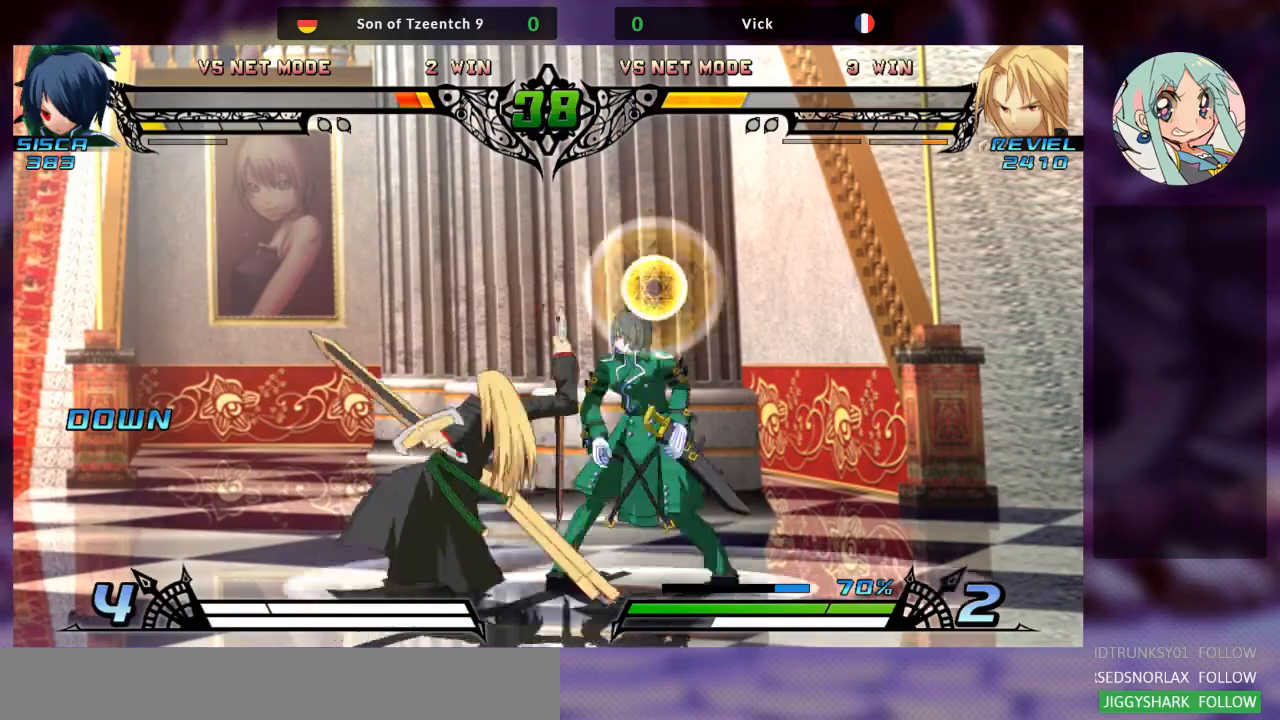
{"dt_ms": 500, "buttons": [], "left_stick": "down-left", "events": [[67, "R1", "up"], [300, "SQUARE", "down"], [400, "SQUARE", "up"]]}
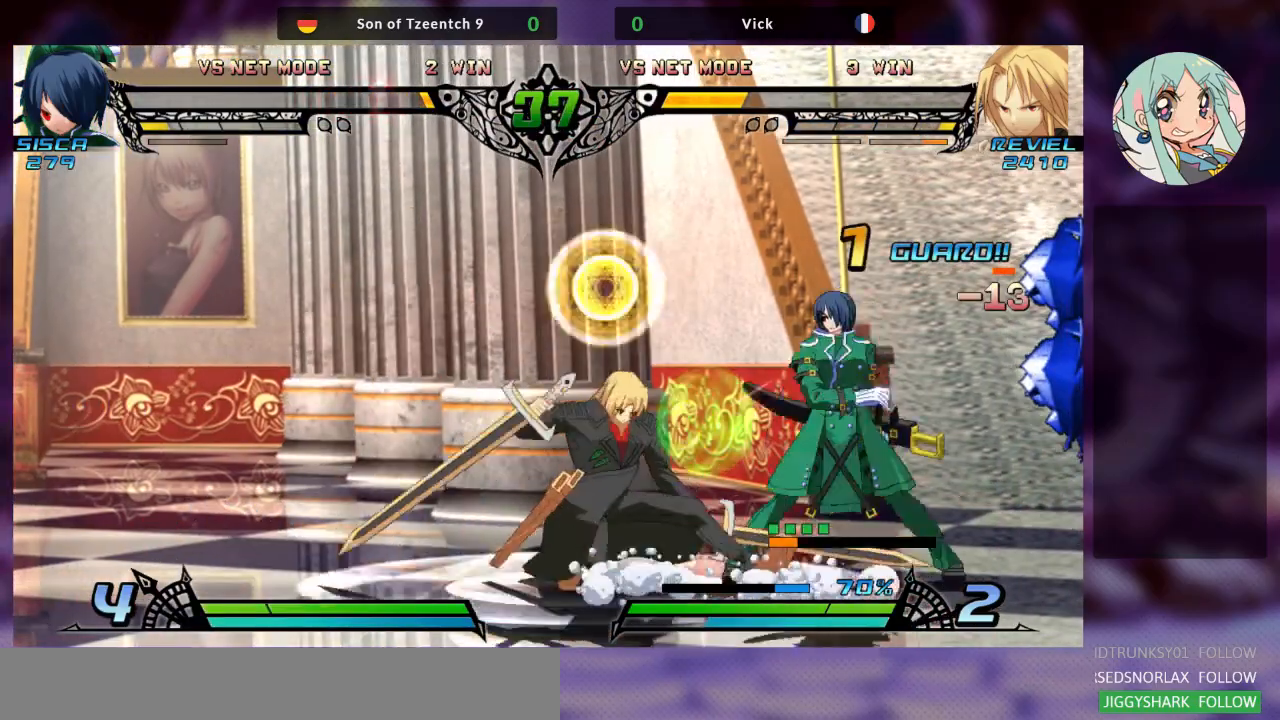
{"dt_ms": 500, "buttons": ["TRIANGLE"], "left_stick": "center", "events": [[33, "SQUARE", "down"], [167, "SQUARE", "up"], [233, "TRIANGLE", "down"], [267, "left_stick", "center"], [367, "TRIANGLE", "up"], [433, "TRIANGLE", "down"]]}
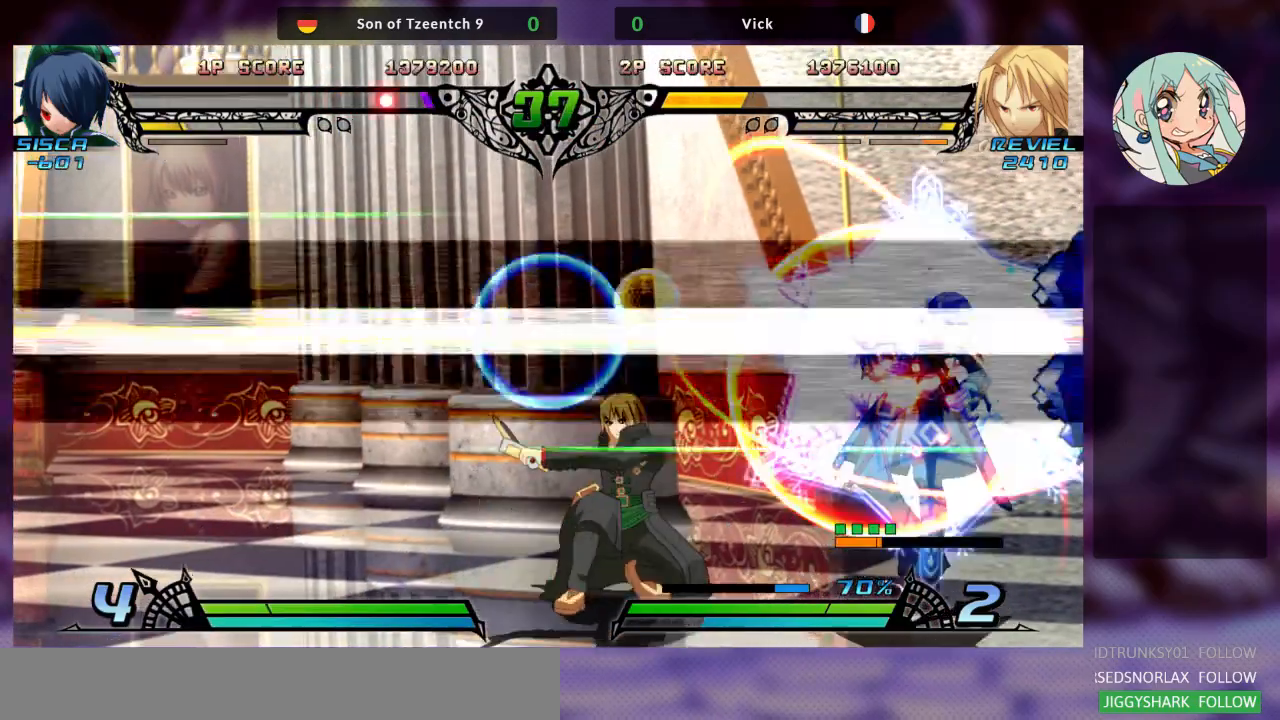
{"dt_ms": 500, "buttons": [], "left_stick": "center", "events": [[67, "TRIANGLE", "up"], [133, "left_stick", "down"], [233, "left_stick", "right"], [300, "TRIANGLE", "down"], [367, "TRIANGLE", "up"], [367, "left_stick", "center"]]}
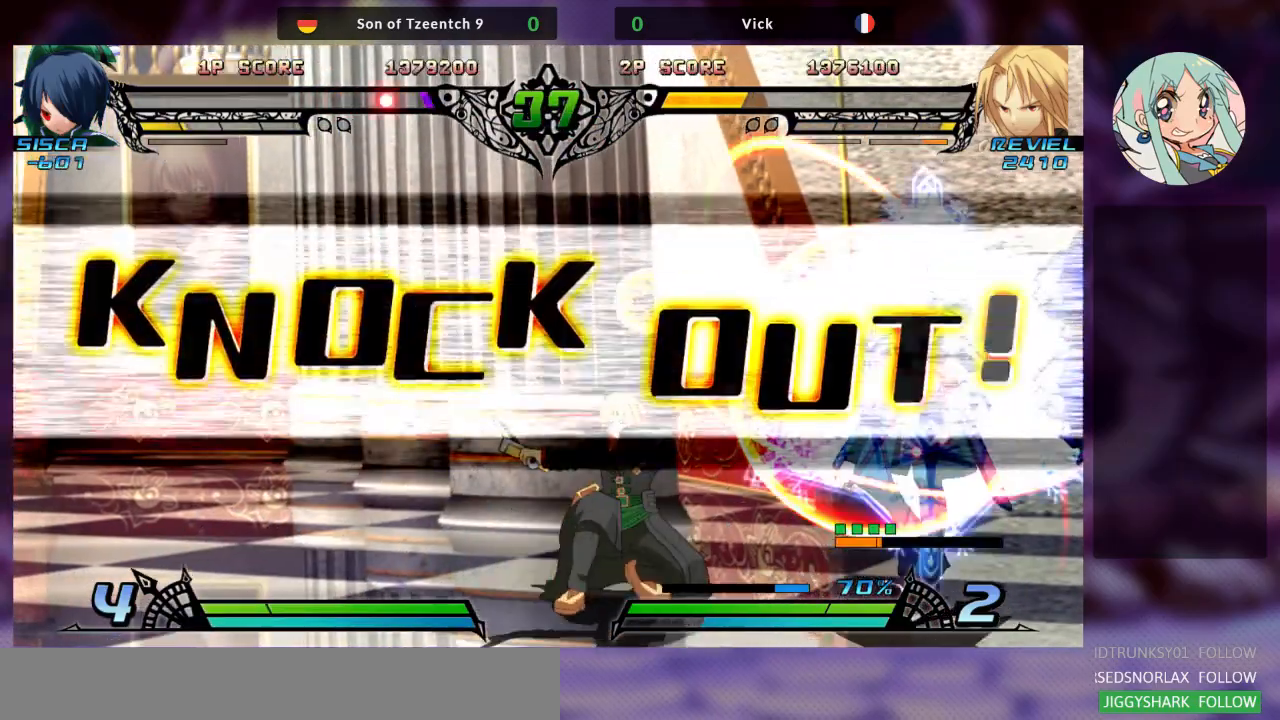
{"dt_ms": 500, "buttons": [], "left_stick": "center", "events": []}
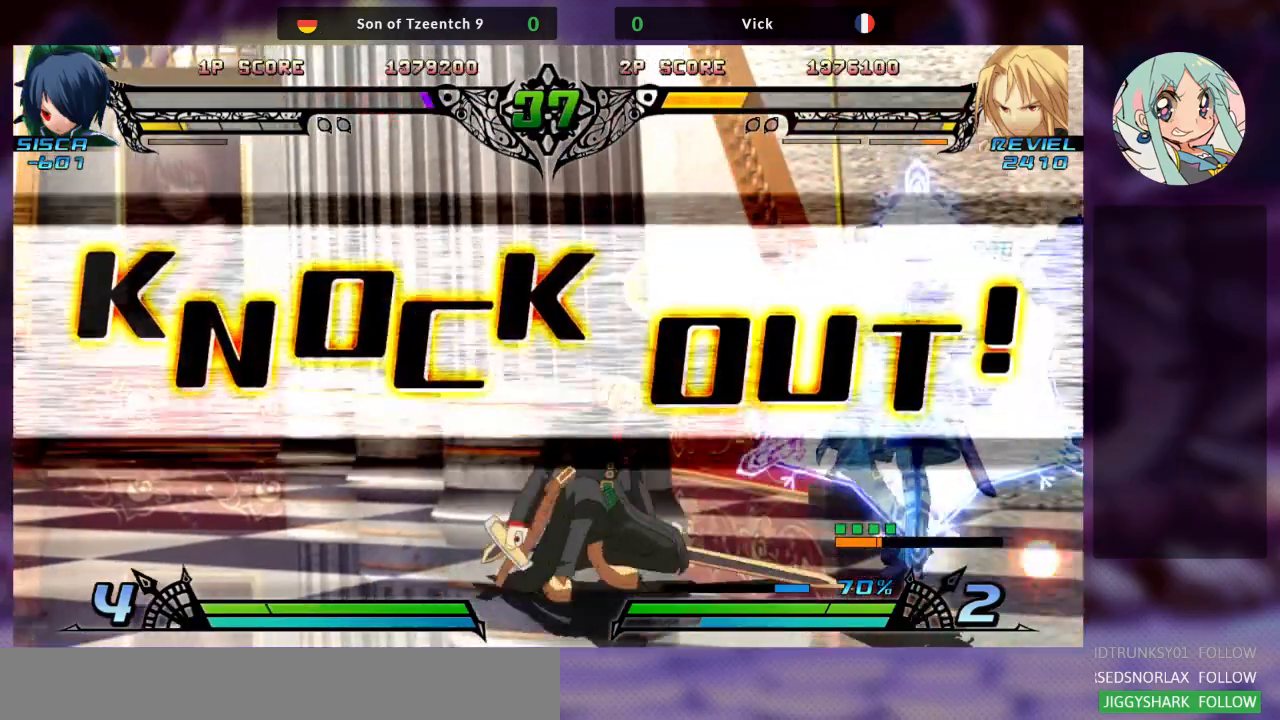
{"dt_ms": 500, "buttons": [], "left_stick": "center", "events": []}
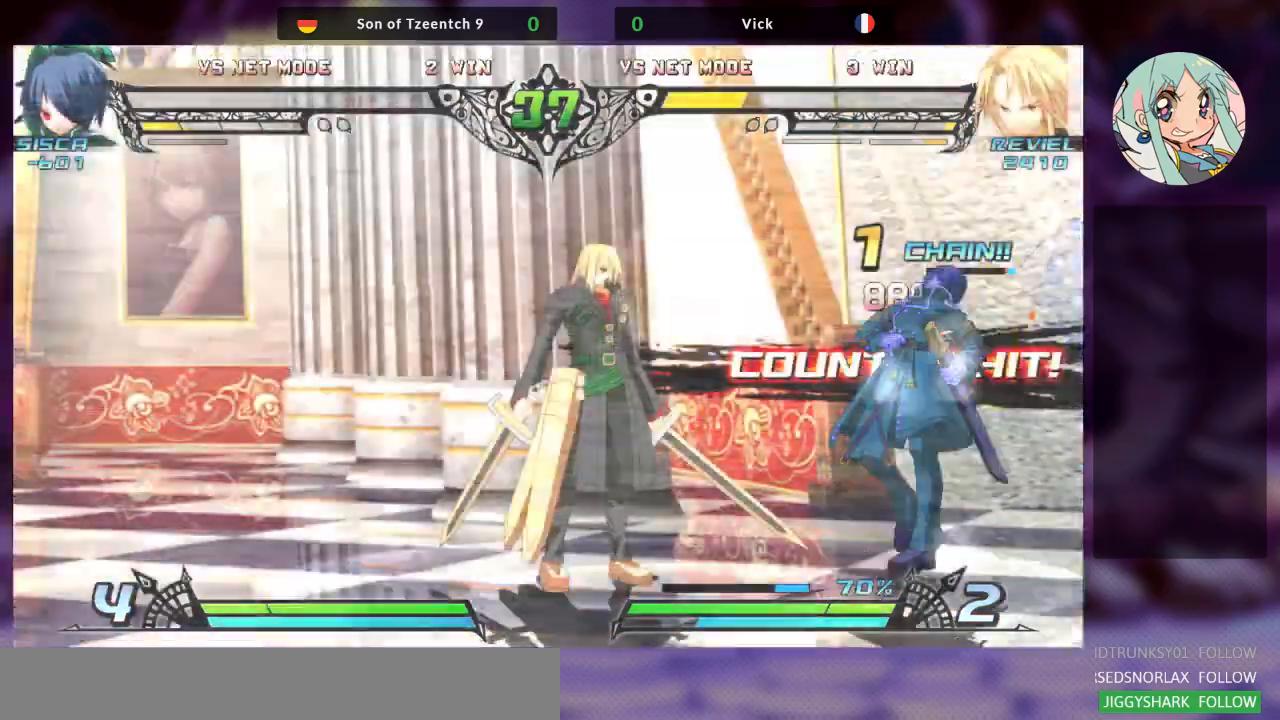
{"dt_ms": 500, "buttons": [], "left_stick": "center", "events": []}
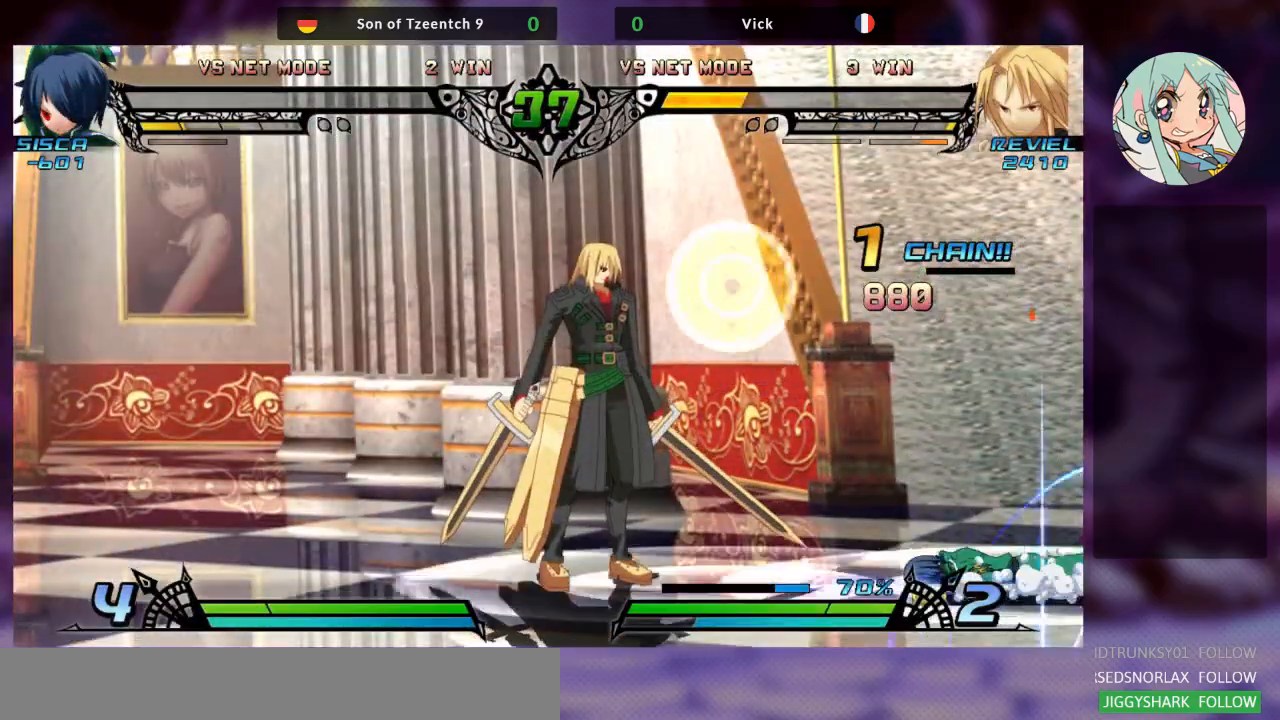
{"dt_ms": 500, "buttons": [], "left_stick": "center", "events": []}
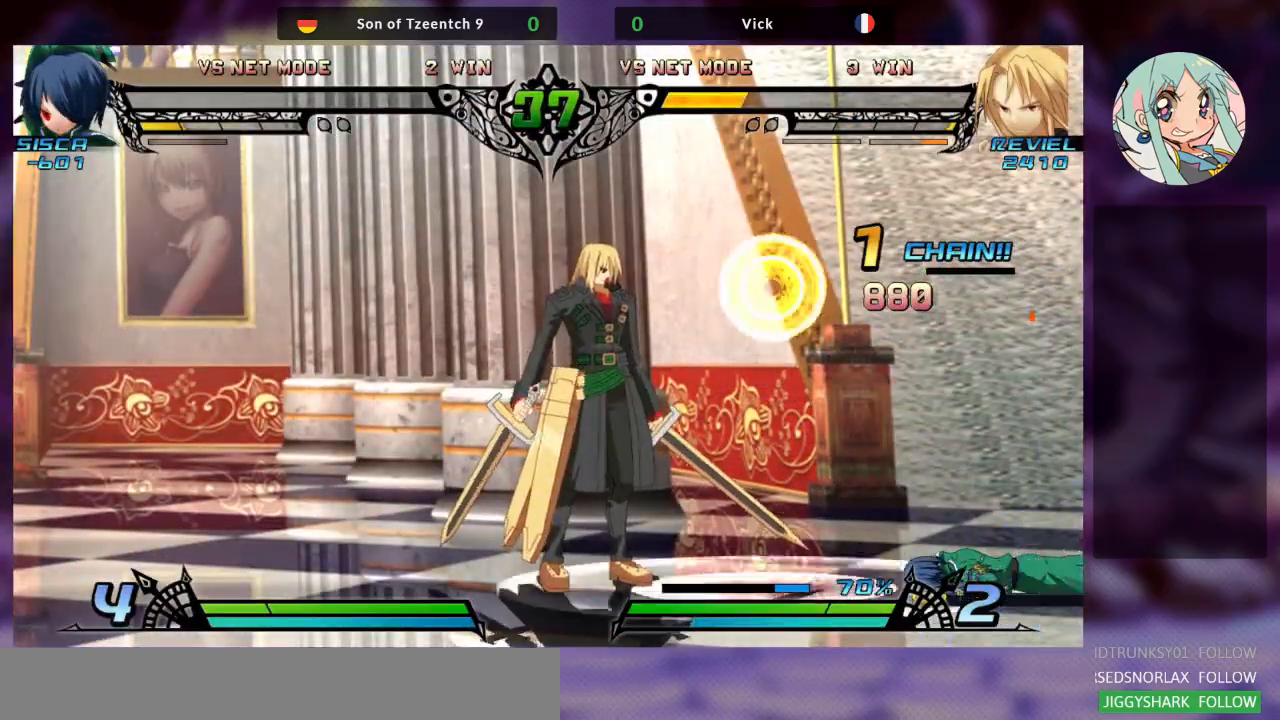
{"dt_ms": 500, "buttons": [], "left_stick": "center", "events": []}
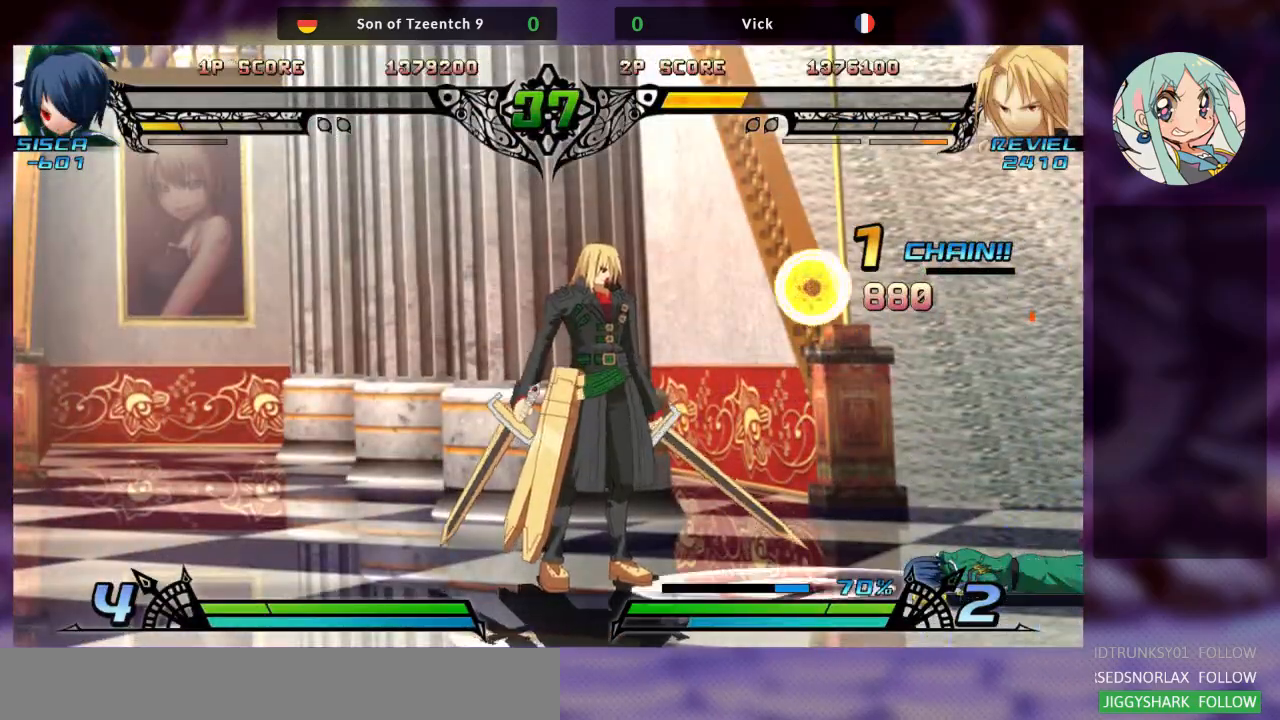
{"dt_ms": 500, "buttons": [], "left_stick": "center", "events": []}
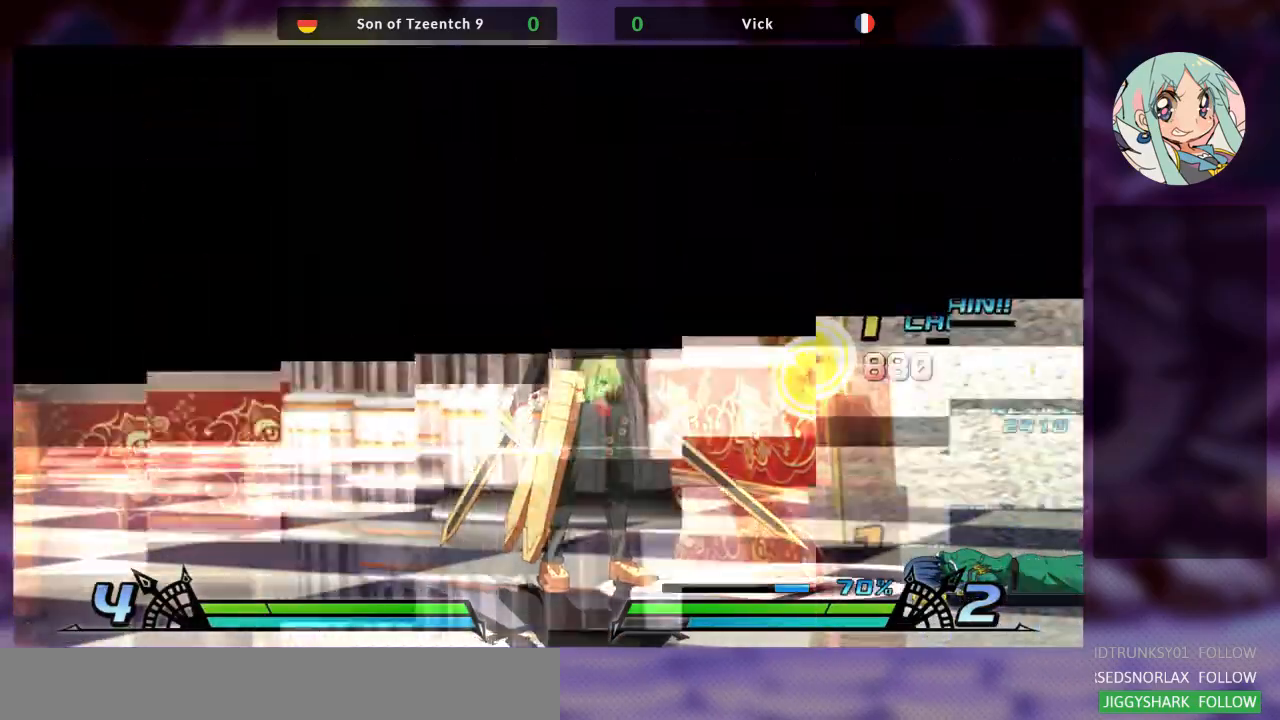
{"dt_ms": 500, "buttons": [], "left_stick": "center", "events": []}
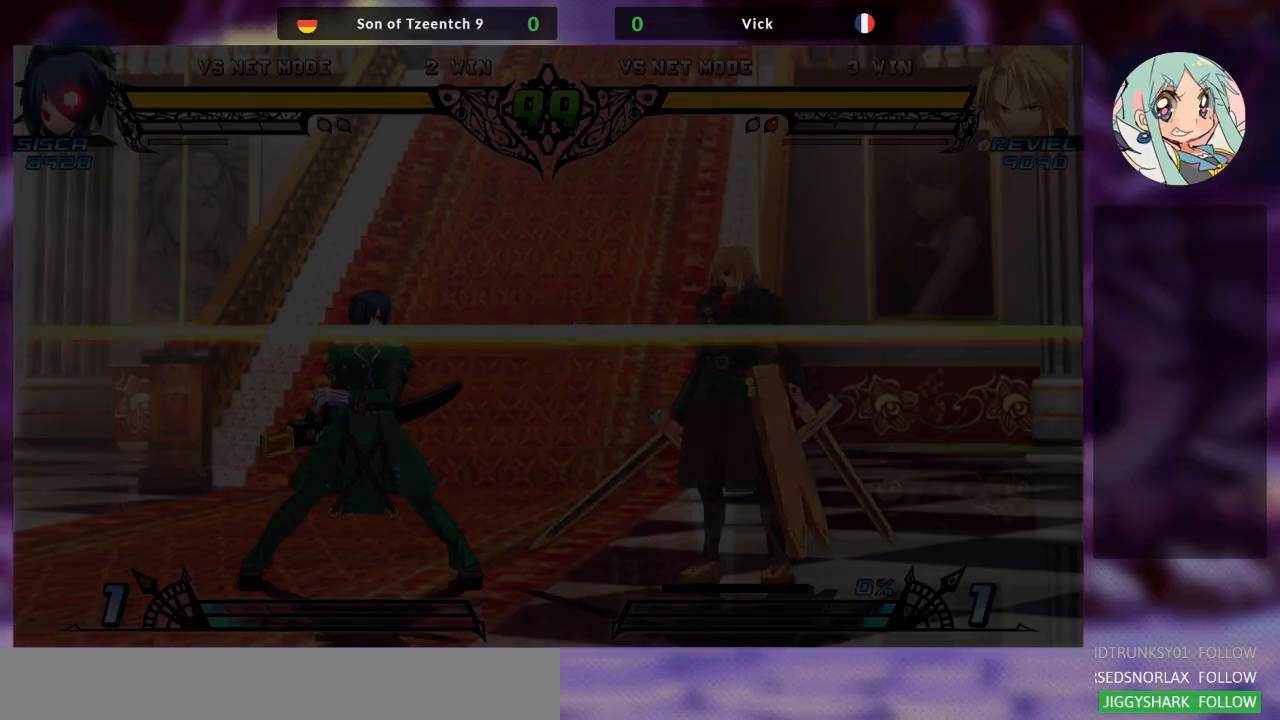
{"dt_ms": 500, "buttons": [], "left_stick": "center", "events": []}
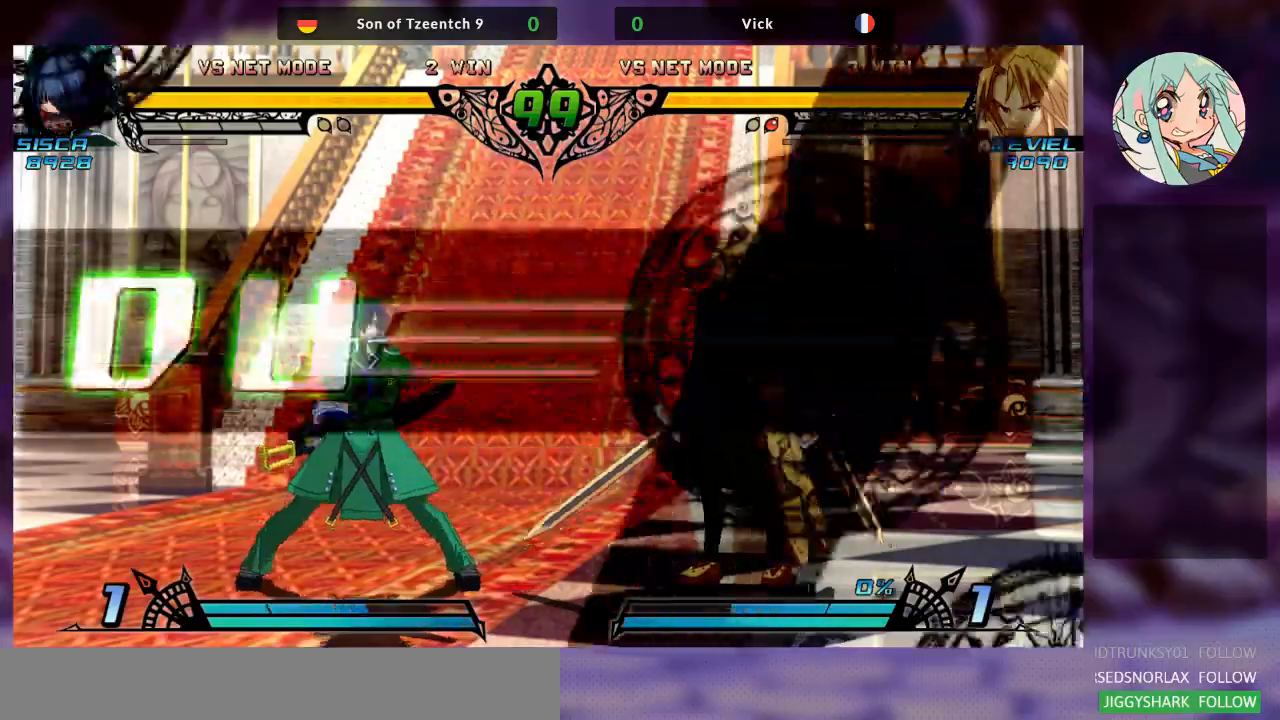
{"dt_ms": 500, "buttons": [], "left_stick": "right", "events": [[500, "left_stick", "right"]]}
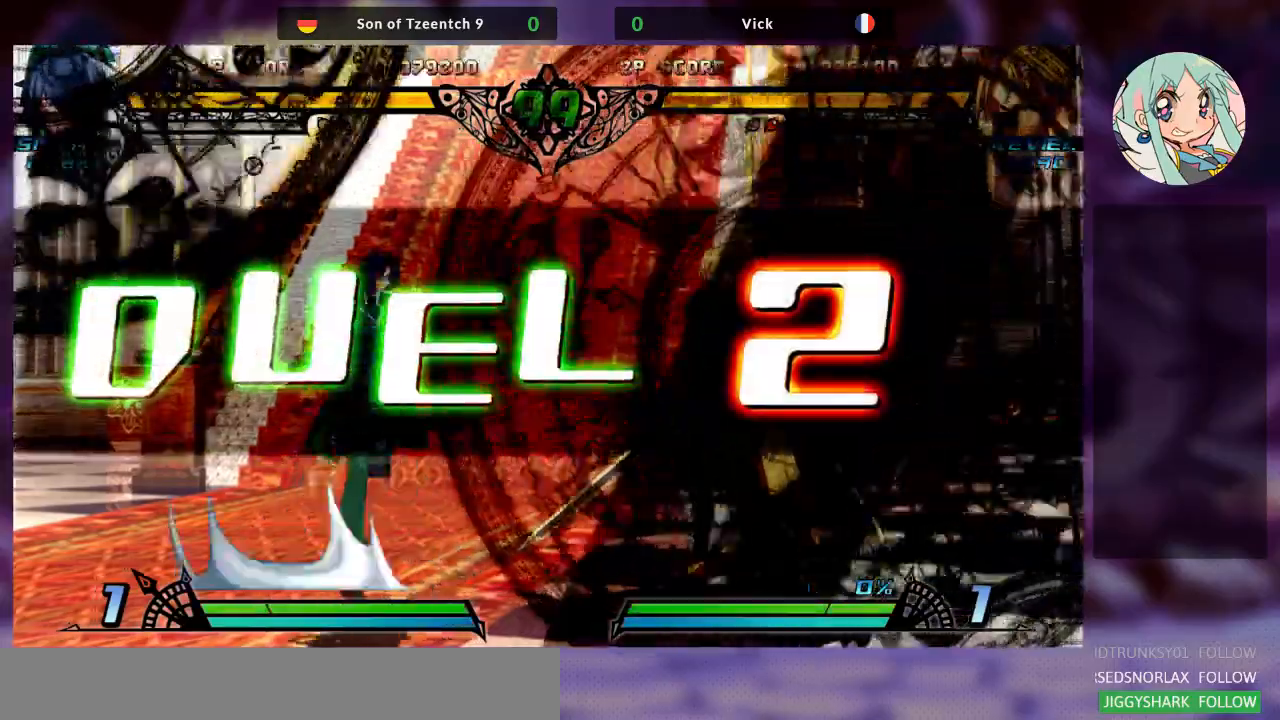
{"dt_ms": 500, "buttons": [], "left_stick": "up-right", "events": [[67, "left_stick", "up-right"]]}